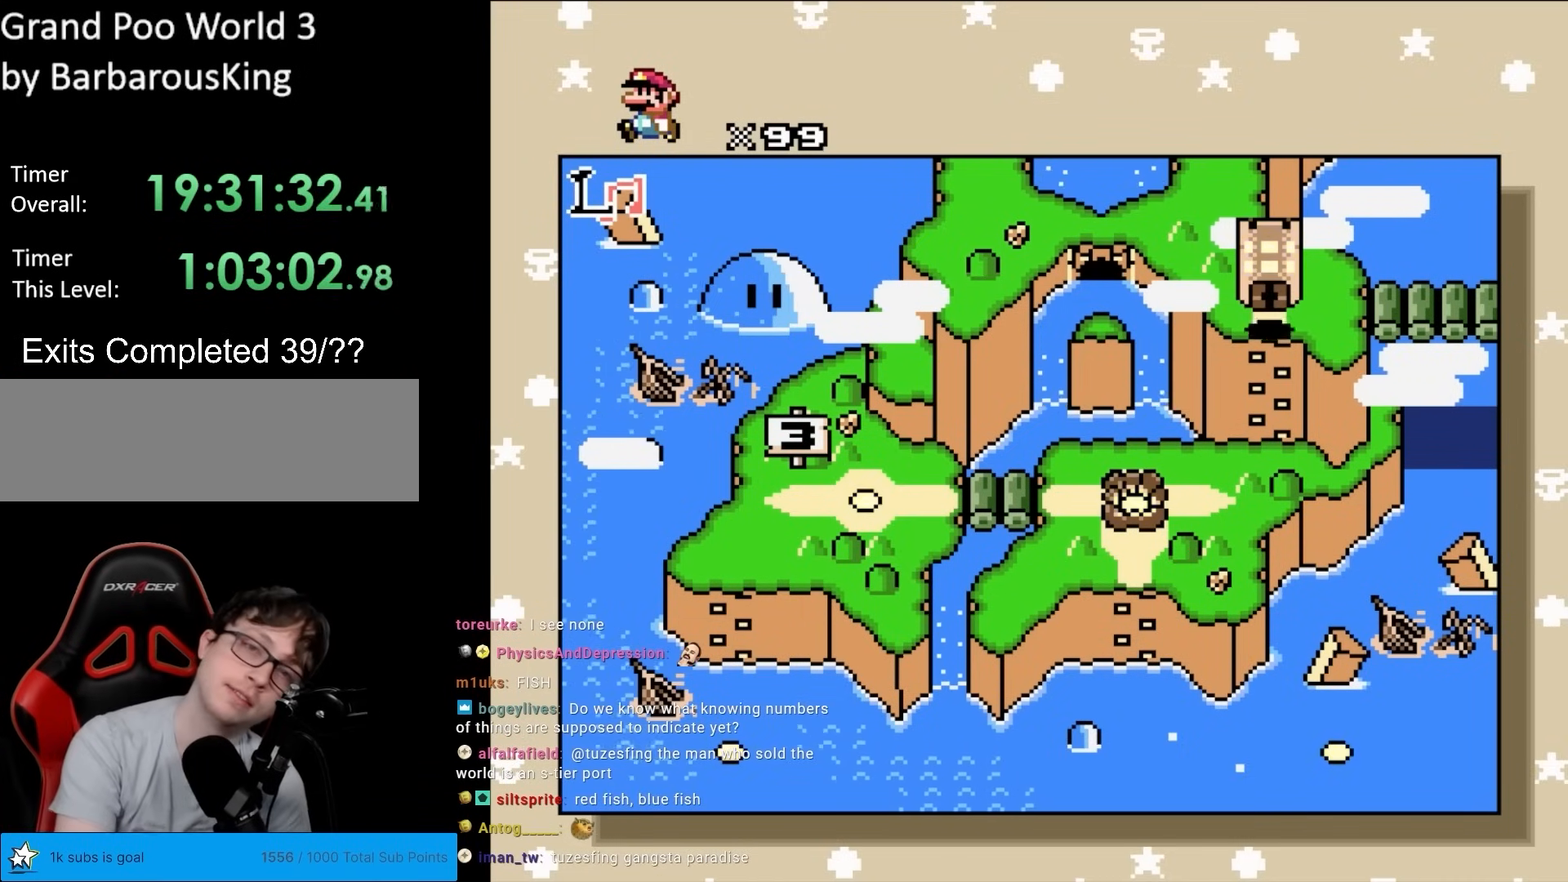
Gameplay with a controller (Nintendo layout); each line is a JSON object with the inputs held at the frame after it. "events" lists button and stick changes between this image and that frame as [ms after this image, input, new state], when the widget could be followed in between. Not read: L3 R3.
{"buttons": ["DPAD_LEFT"], "events": [[17, "DPAD_DOWN", "down"], [450, "DPAD_DOWN", "up"], [450, "DPAD_LEFT", "down"]]}
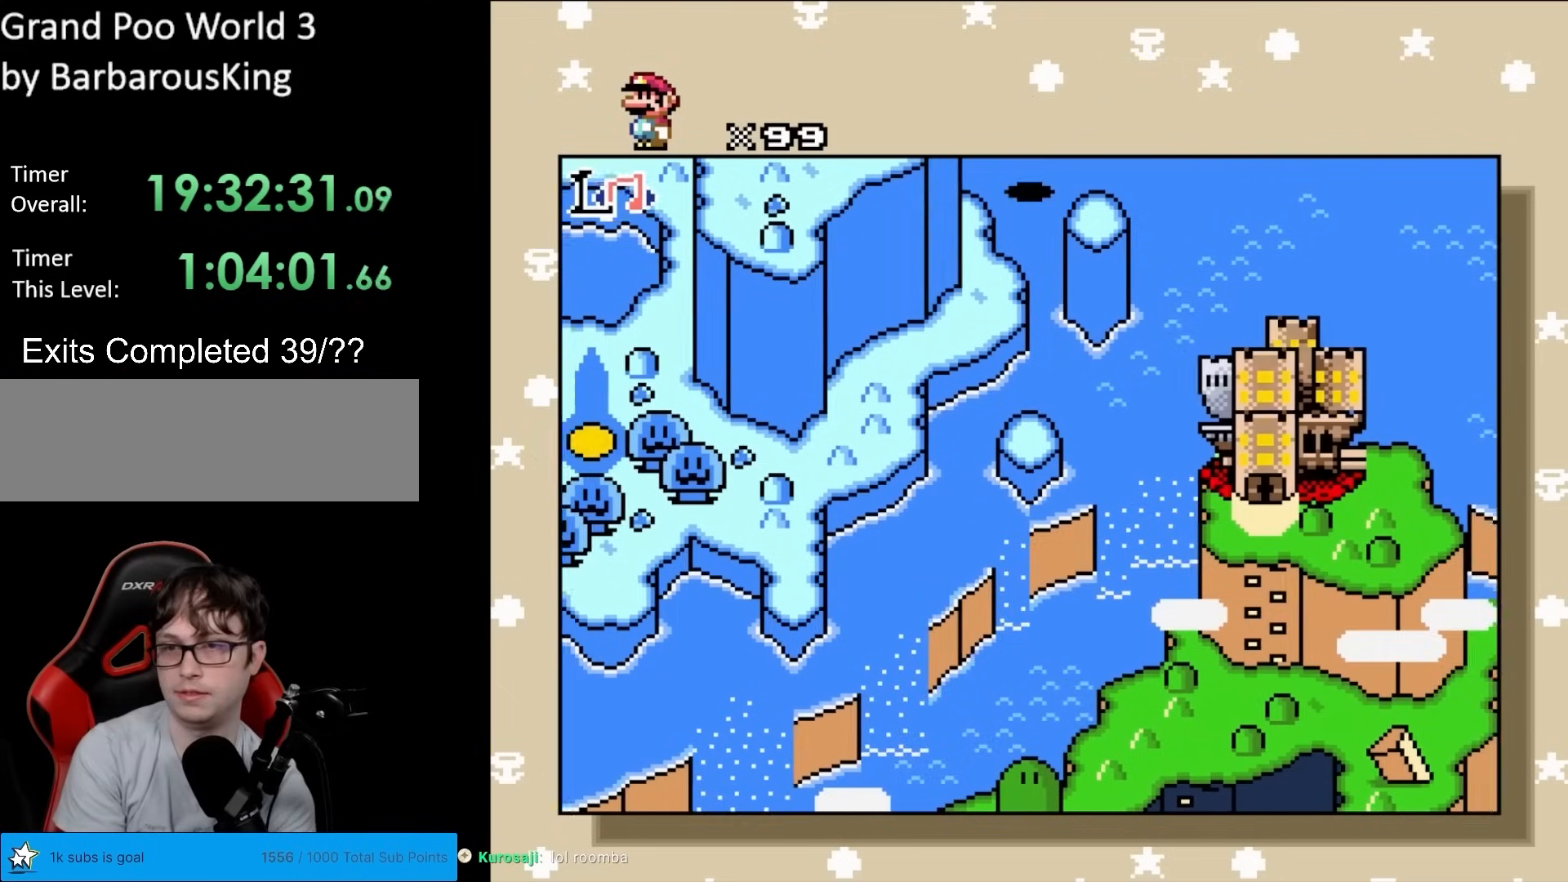
{"buttons": ["DPAD_DOWN"], "events": [[100, "DPAD_LEFT", "up"], [350, "DPAD_DOWN", "down"]]}
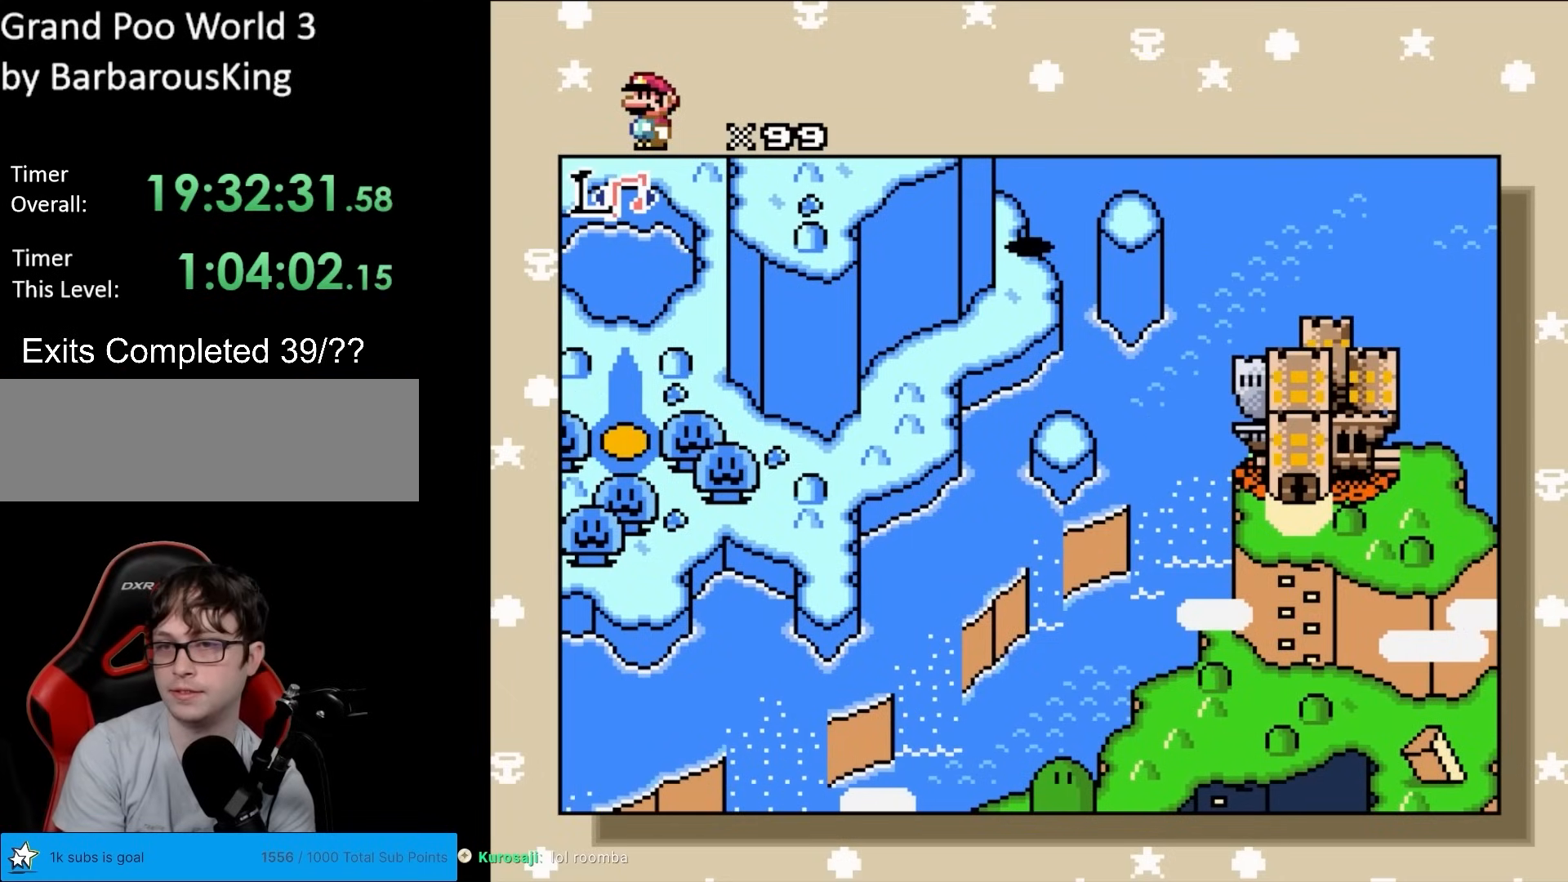
{"buttons": [], "events": [[383, "DPAD_DOWN", "up"]]}
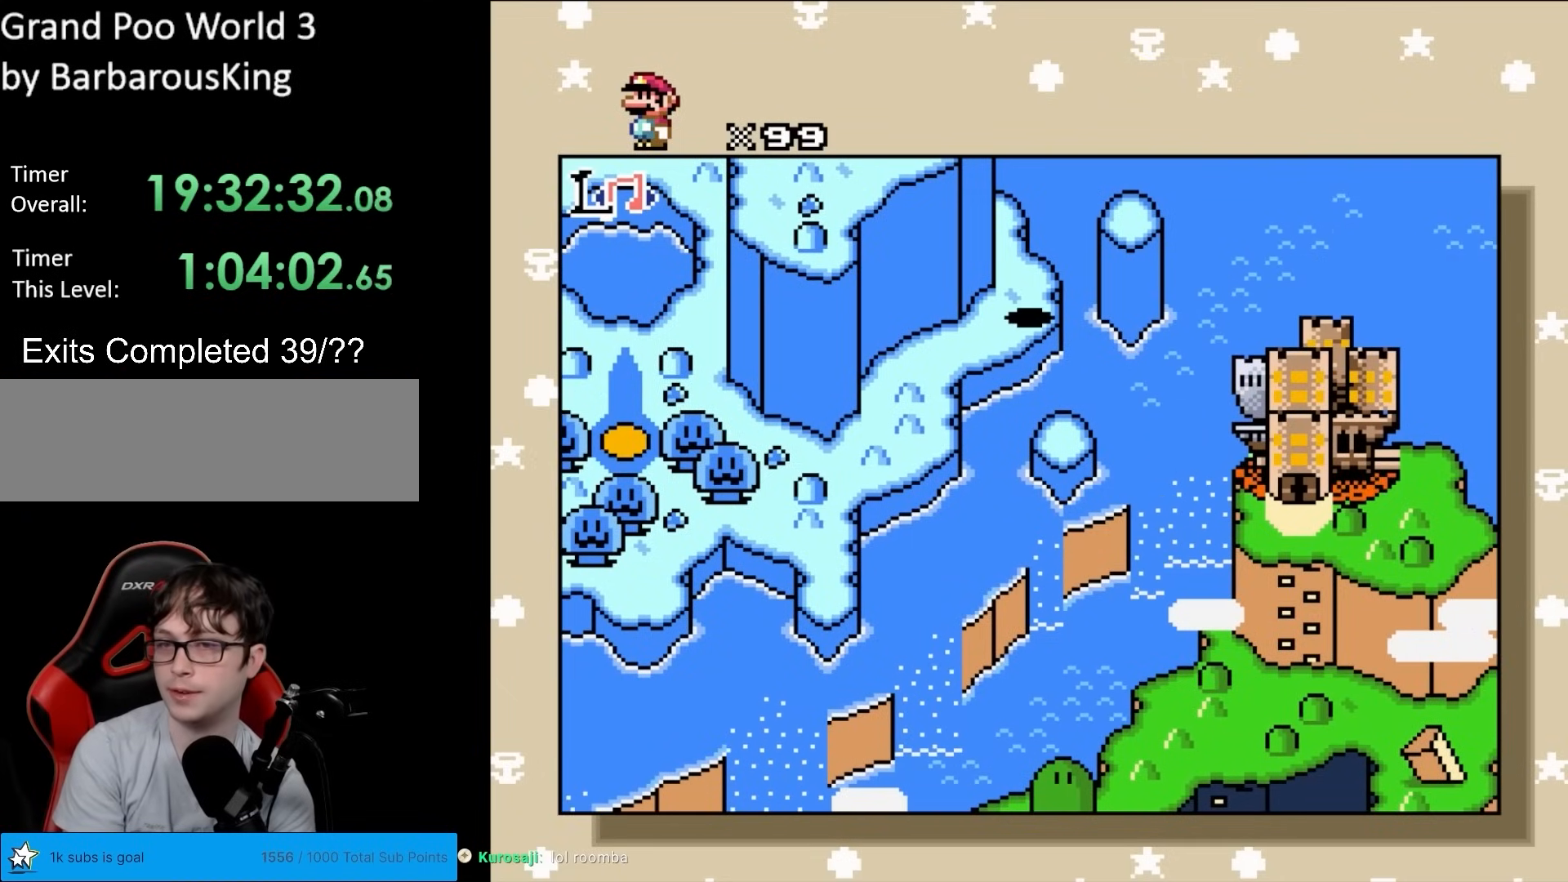
{"buttons": [], "events": []}
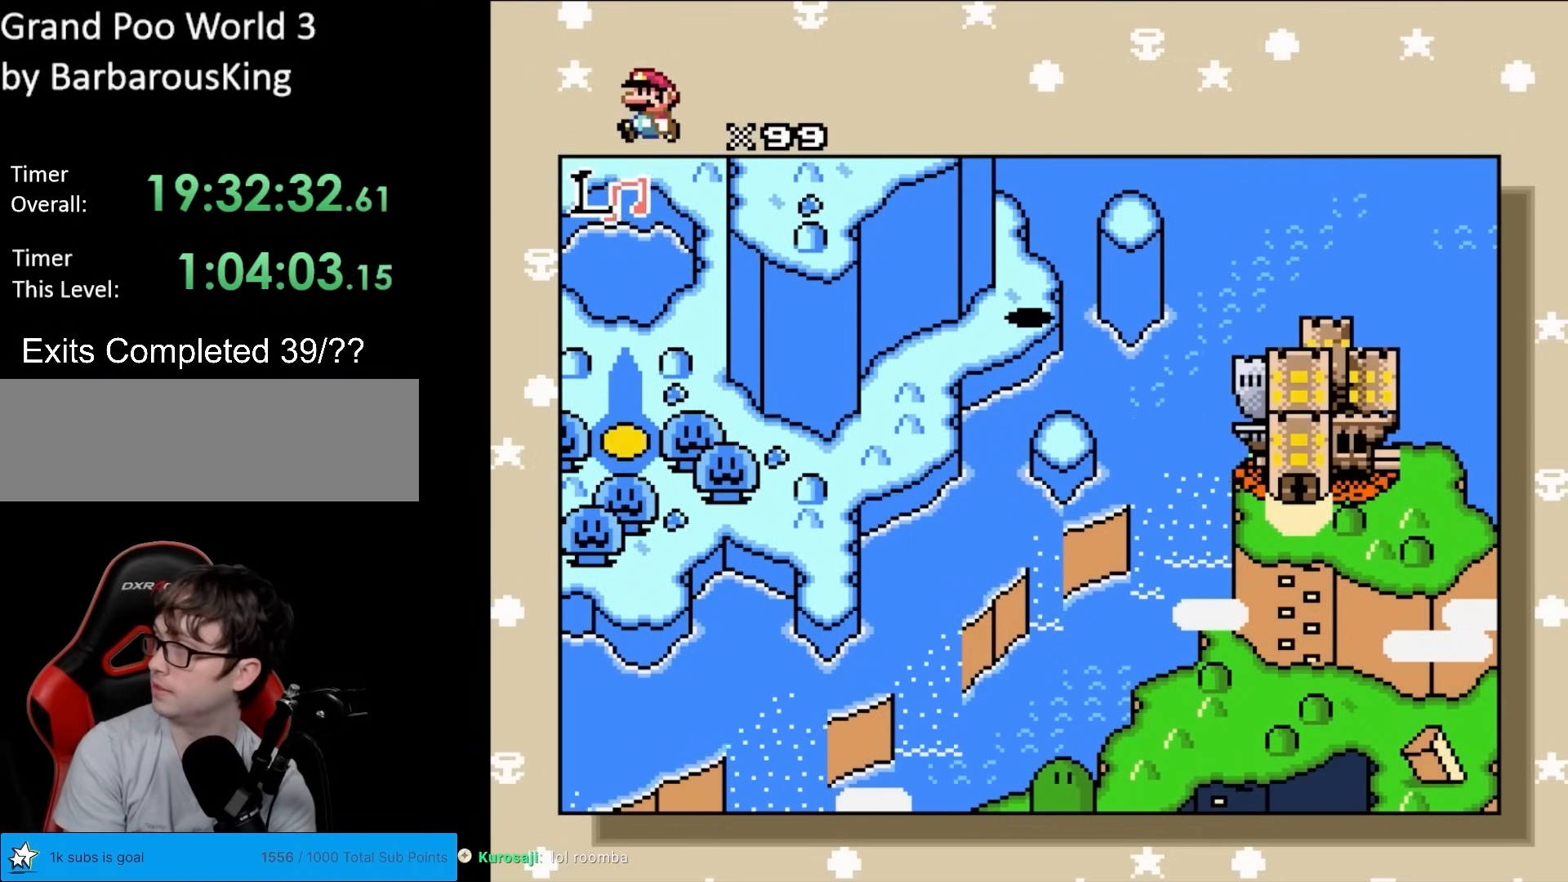
{"buttons": ["DPAD_DOWN"], "events": [[167, "DPAD_DOWN", "down"]]}
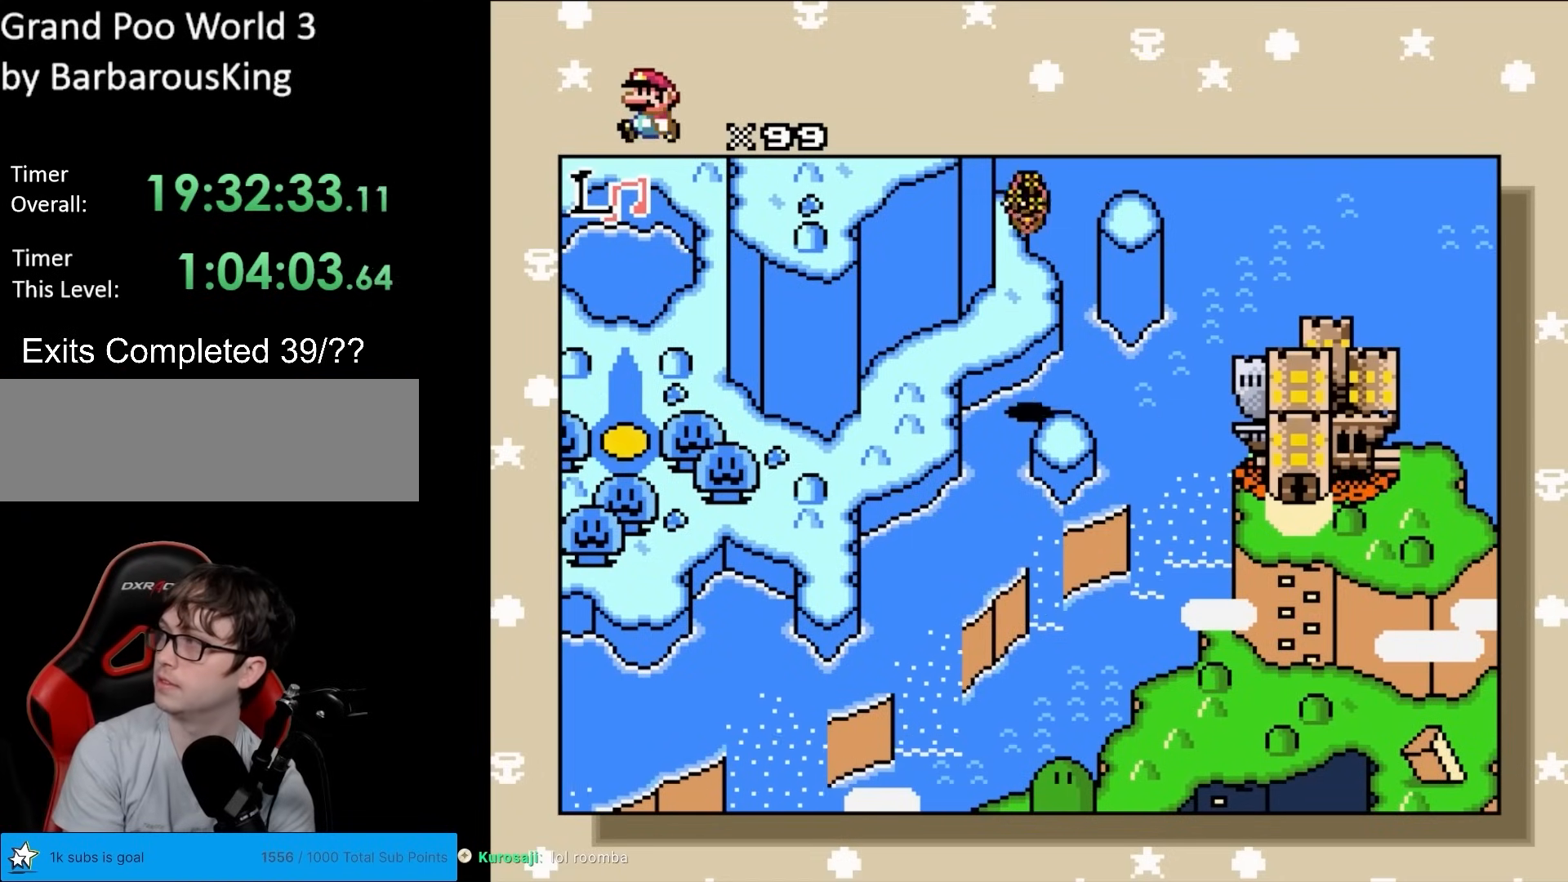
{"buttons": [], "events": [[17, "DPAD_DOWN", "up"]]}
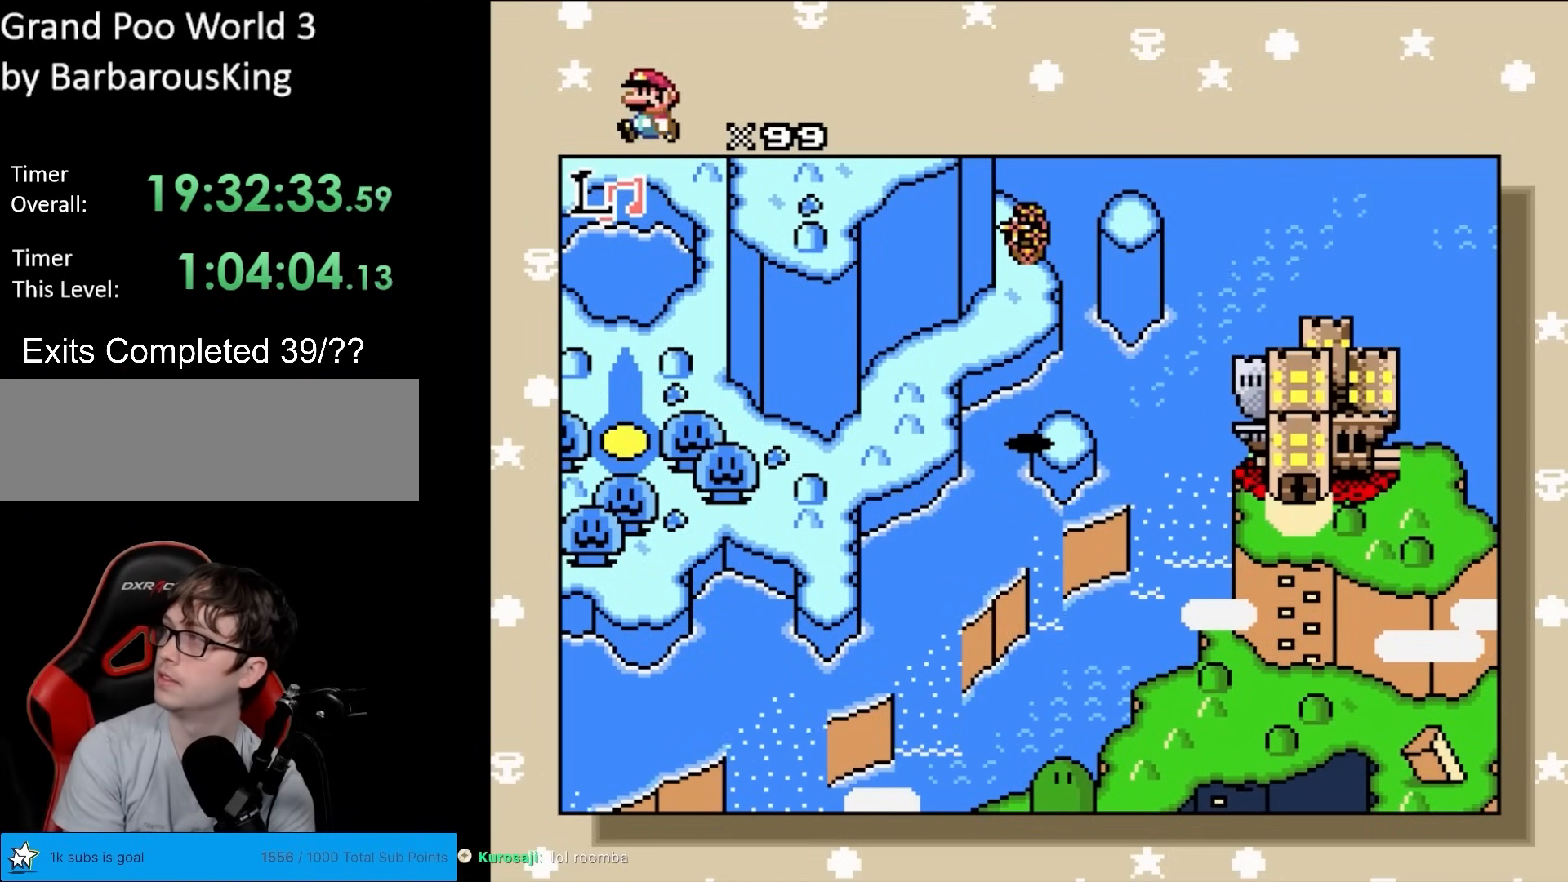
{"buttons": ["DPAD_RIGHT"], "events": [[500, "DPAD_RIGHT", "down"]]}
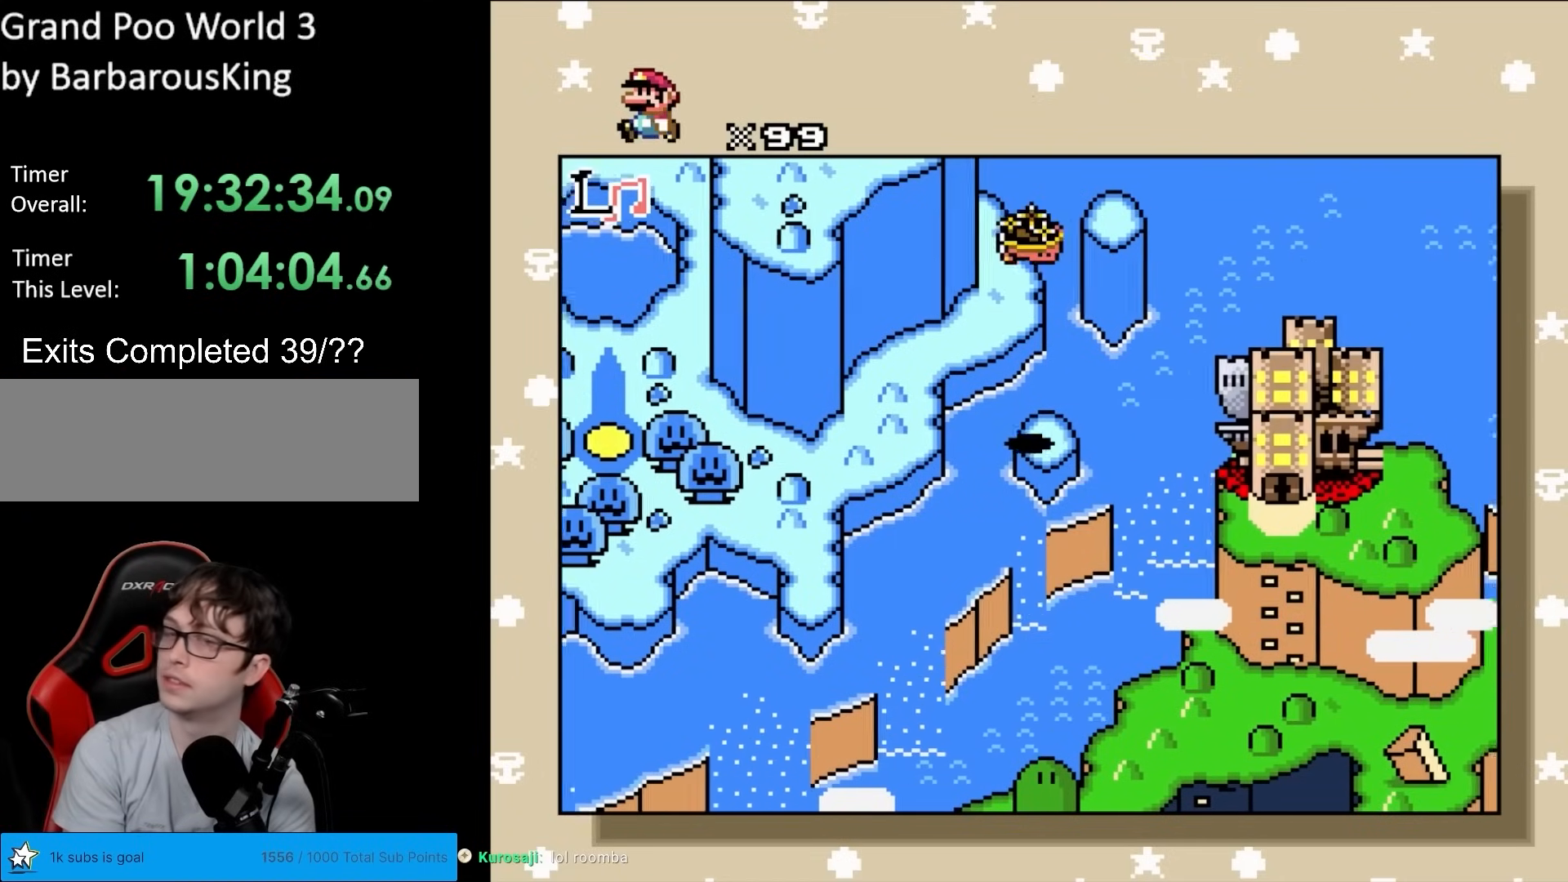
{"buttons": ["DPAD_RIGHT"], "events": []}
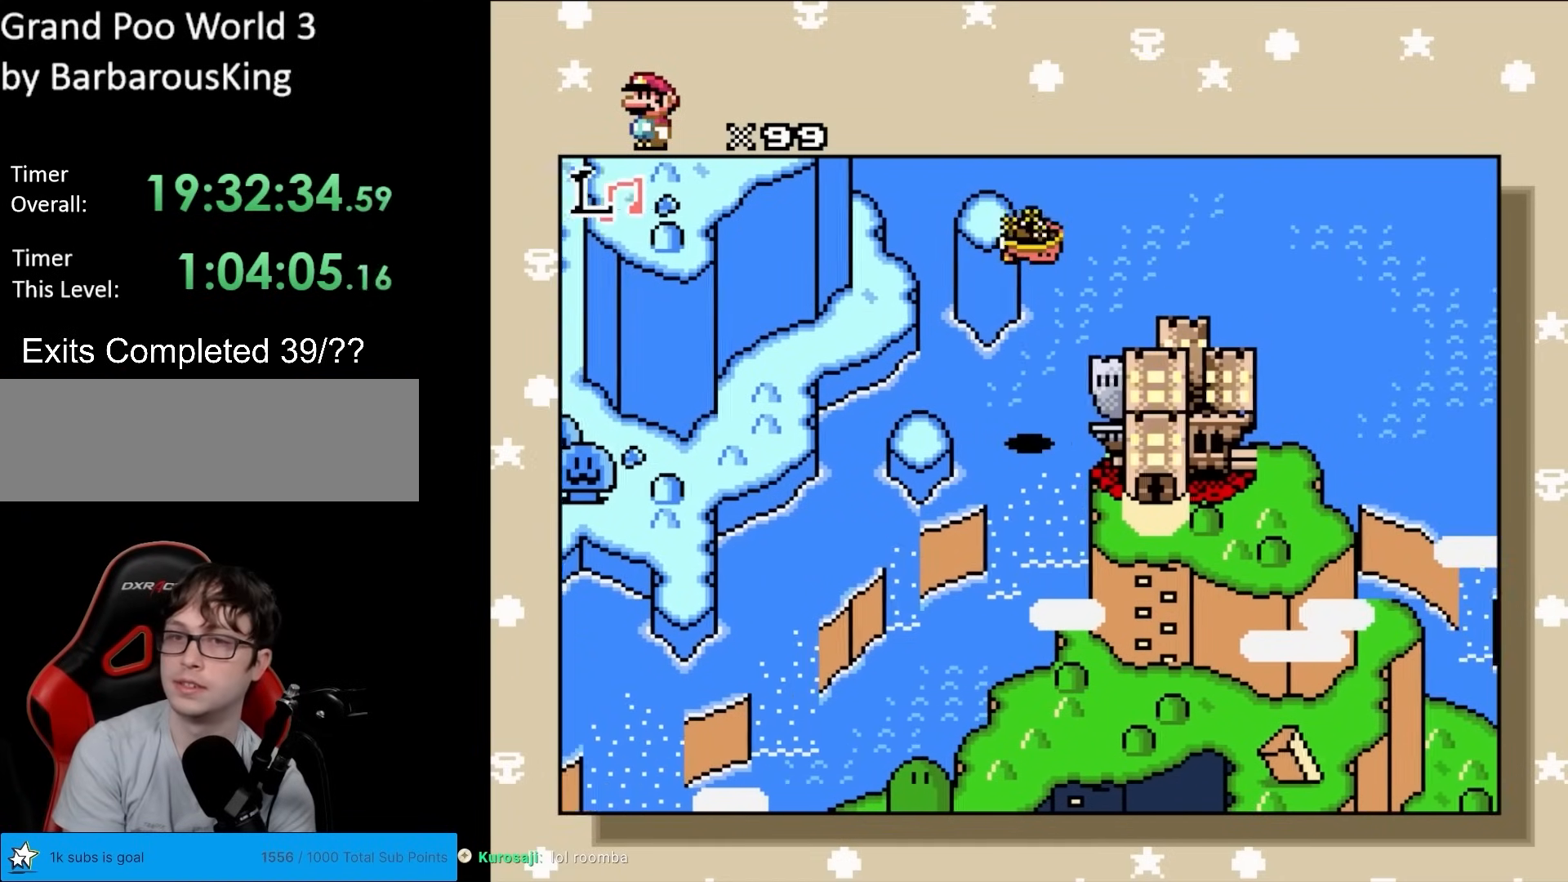
{"buttons": [], "events": [[417, "DPAD_RIGHT", "up"]]}
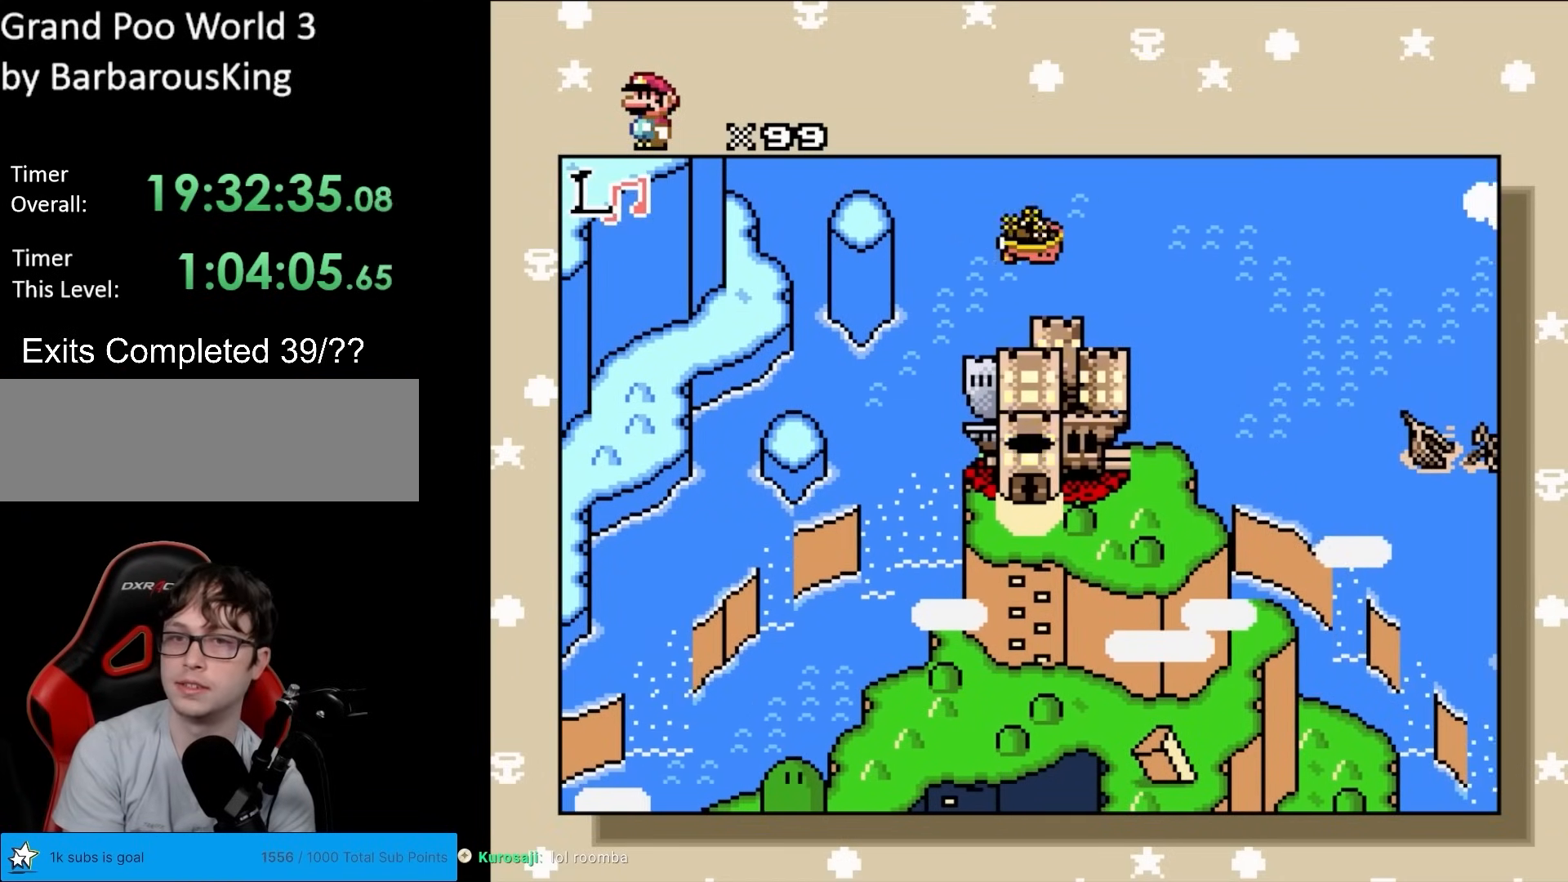
{"buttons": [], "events": [[283, "DPAD_DOWN", "down"], [367, "DPAD_DOWN", "up"]]}
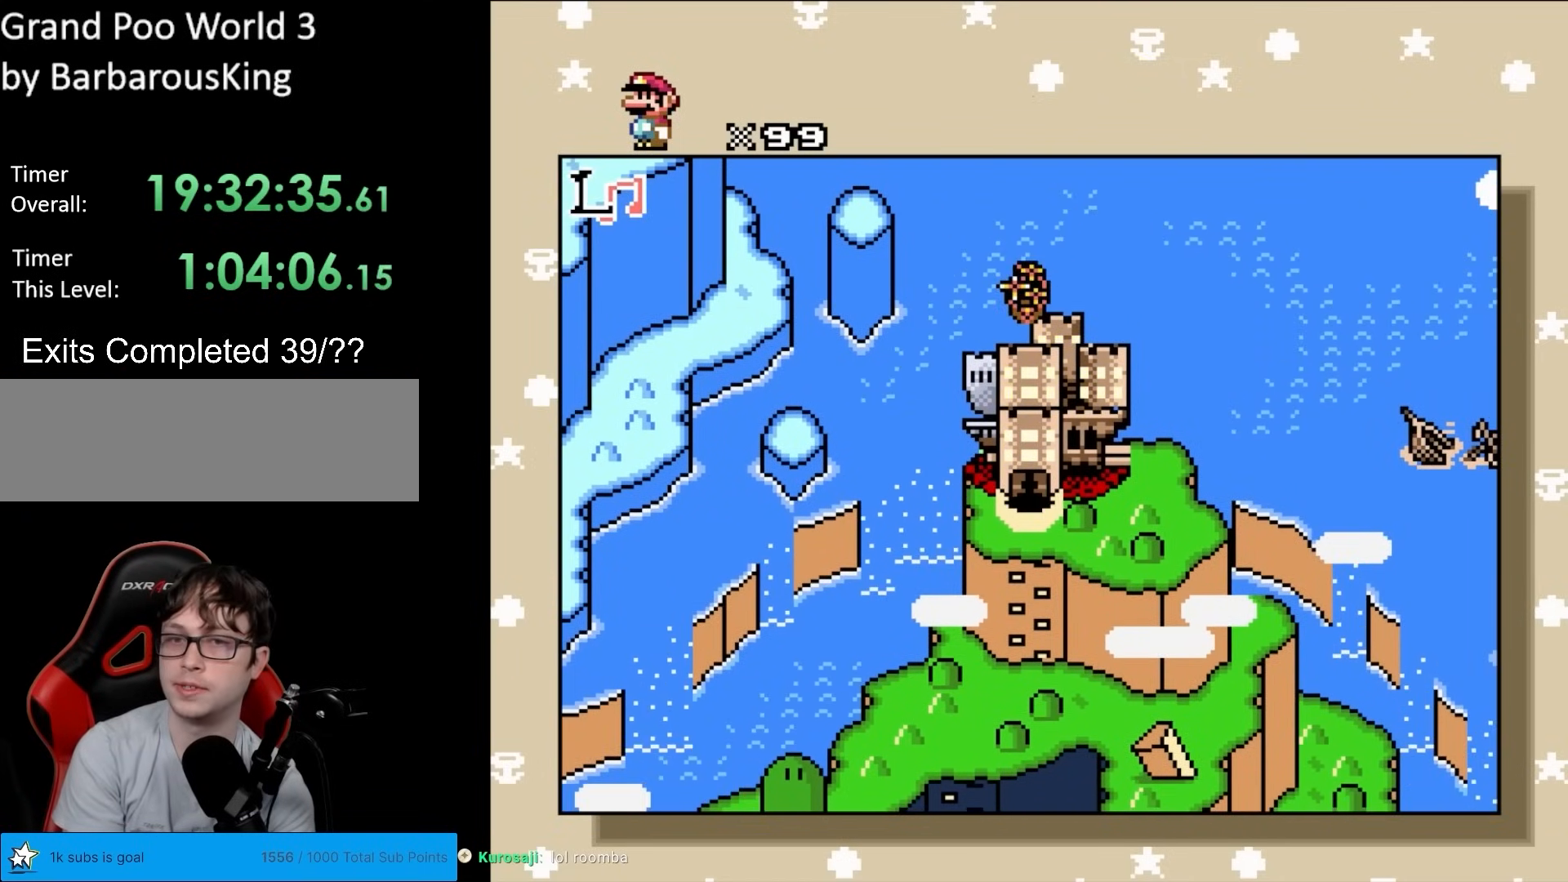
{"buttons": ["DPAD_RIGHT"], "events": [[300, "DPAD_RIGHT", "down"]]}
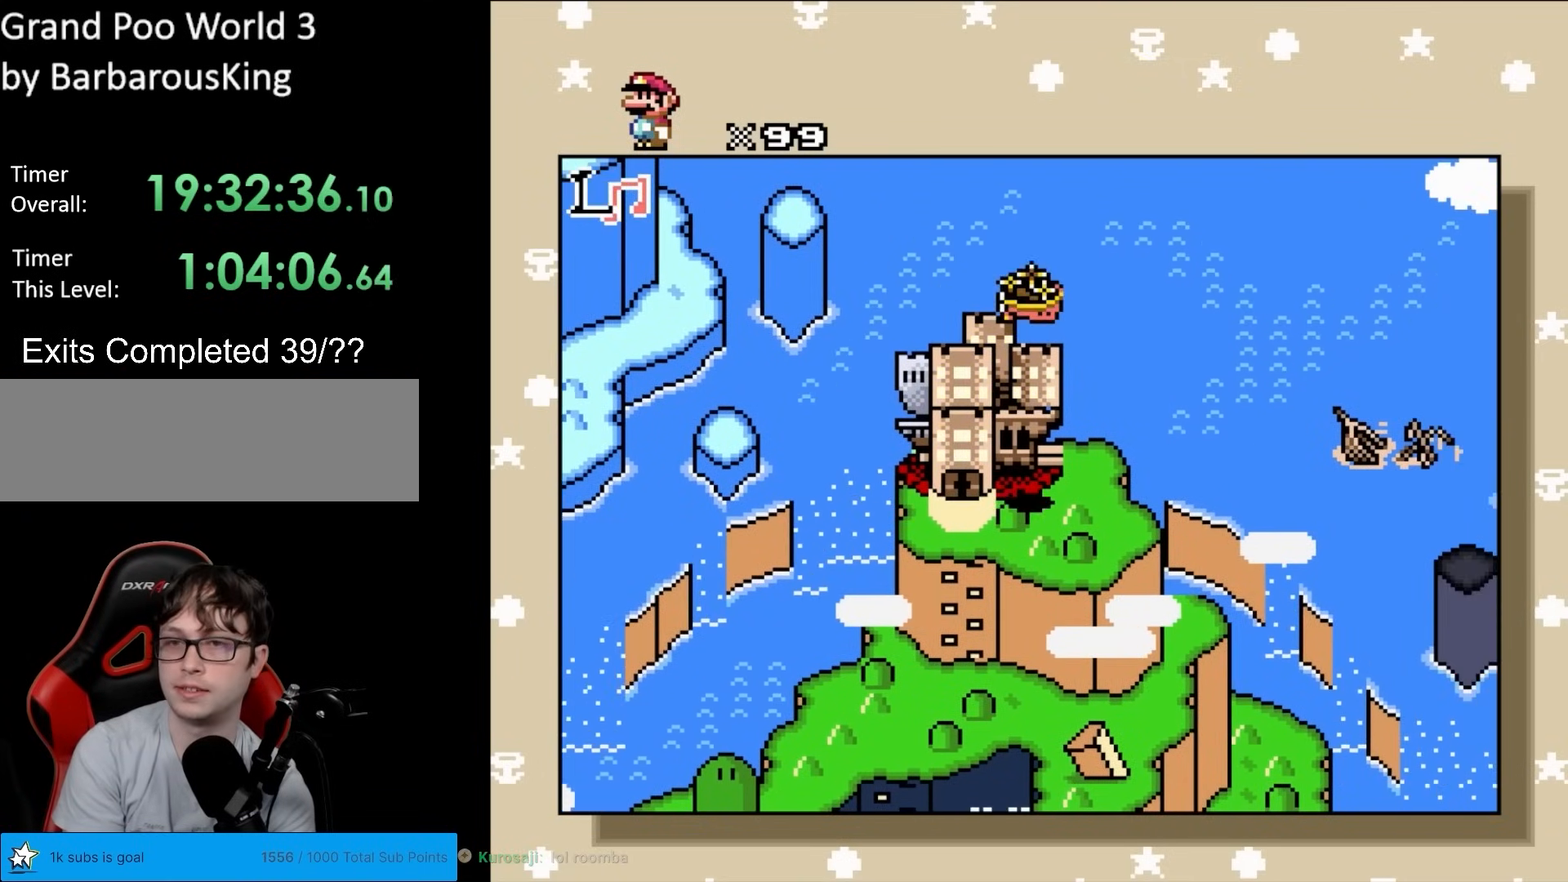
{"buttons": ["DPAD_UP"], "events": [[350, "DPAD_RIGHT", "up"], [467, "DPAD_UP", "down"]]}
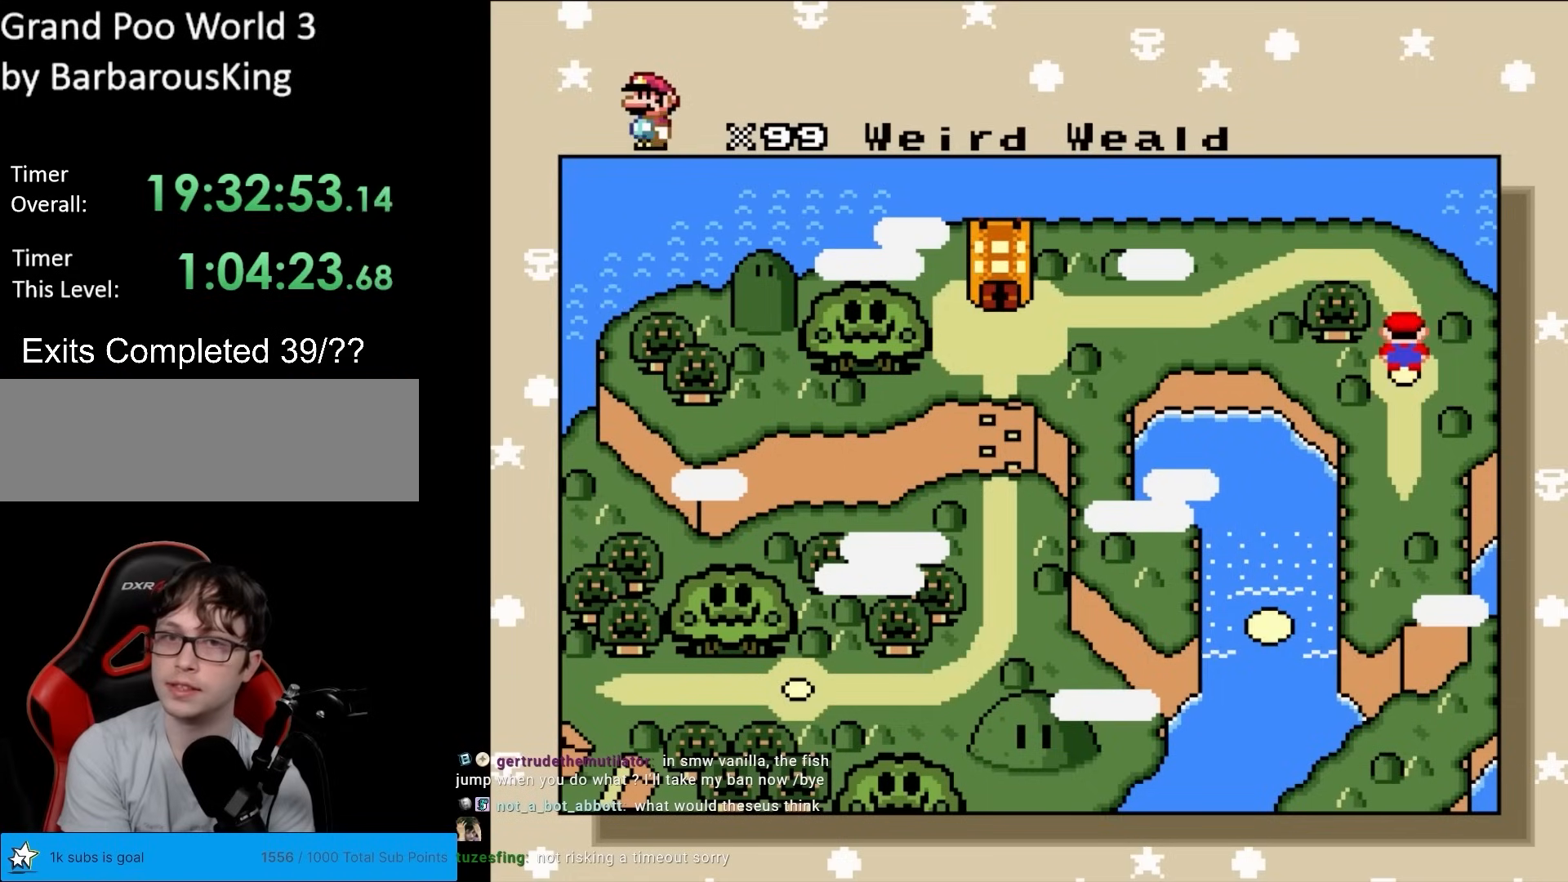
{"buttons": [], "events": [[83, "DPAD_UP", "up"]]}
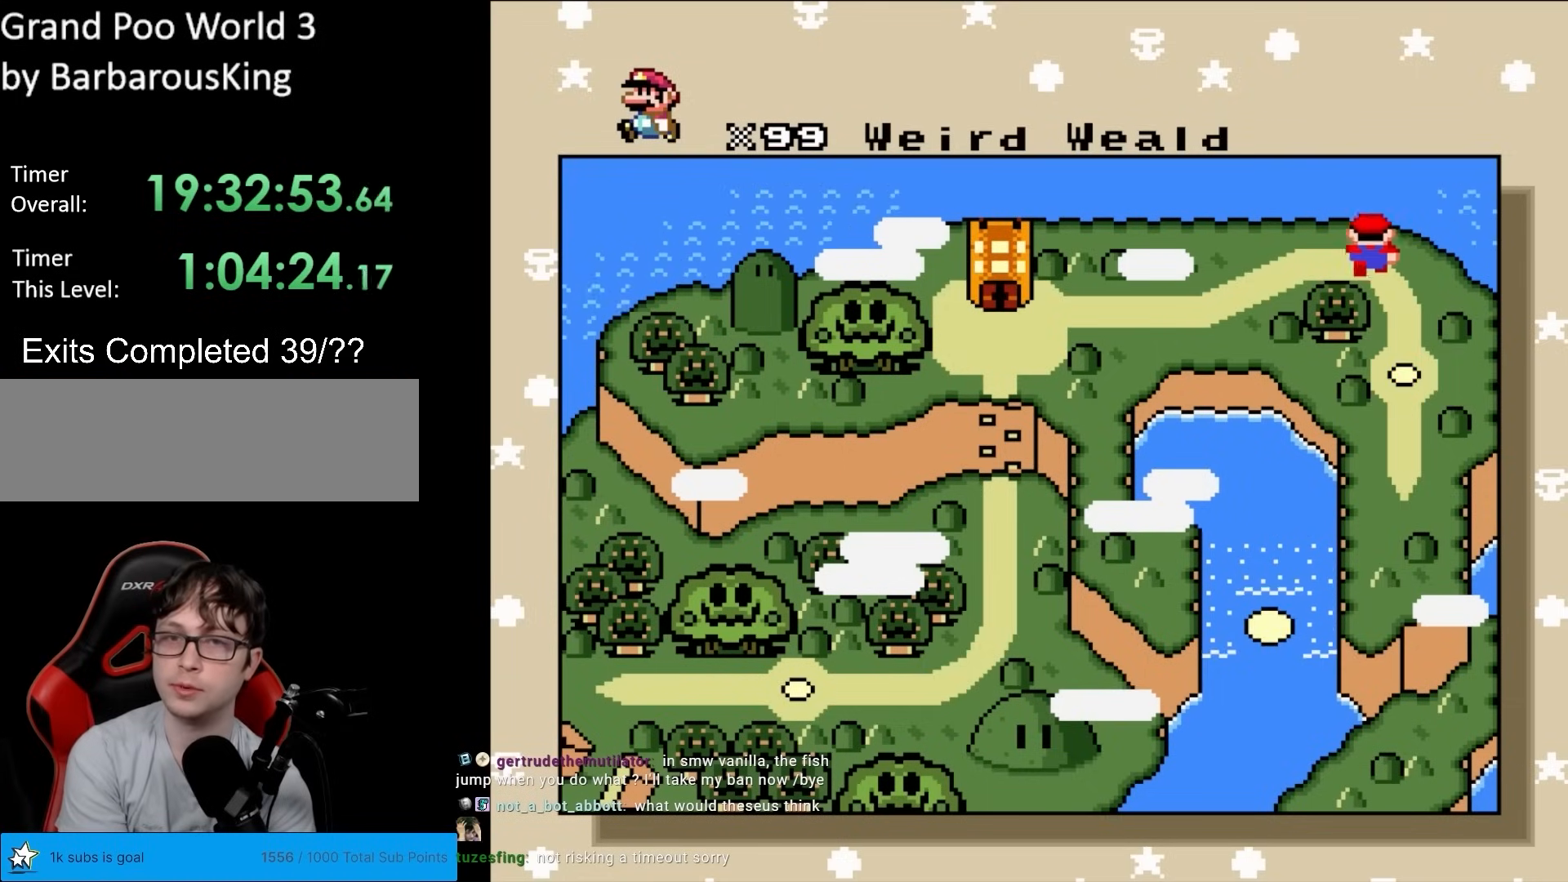
{"buttons": [], "events": []}
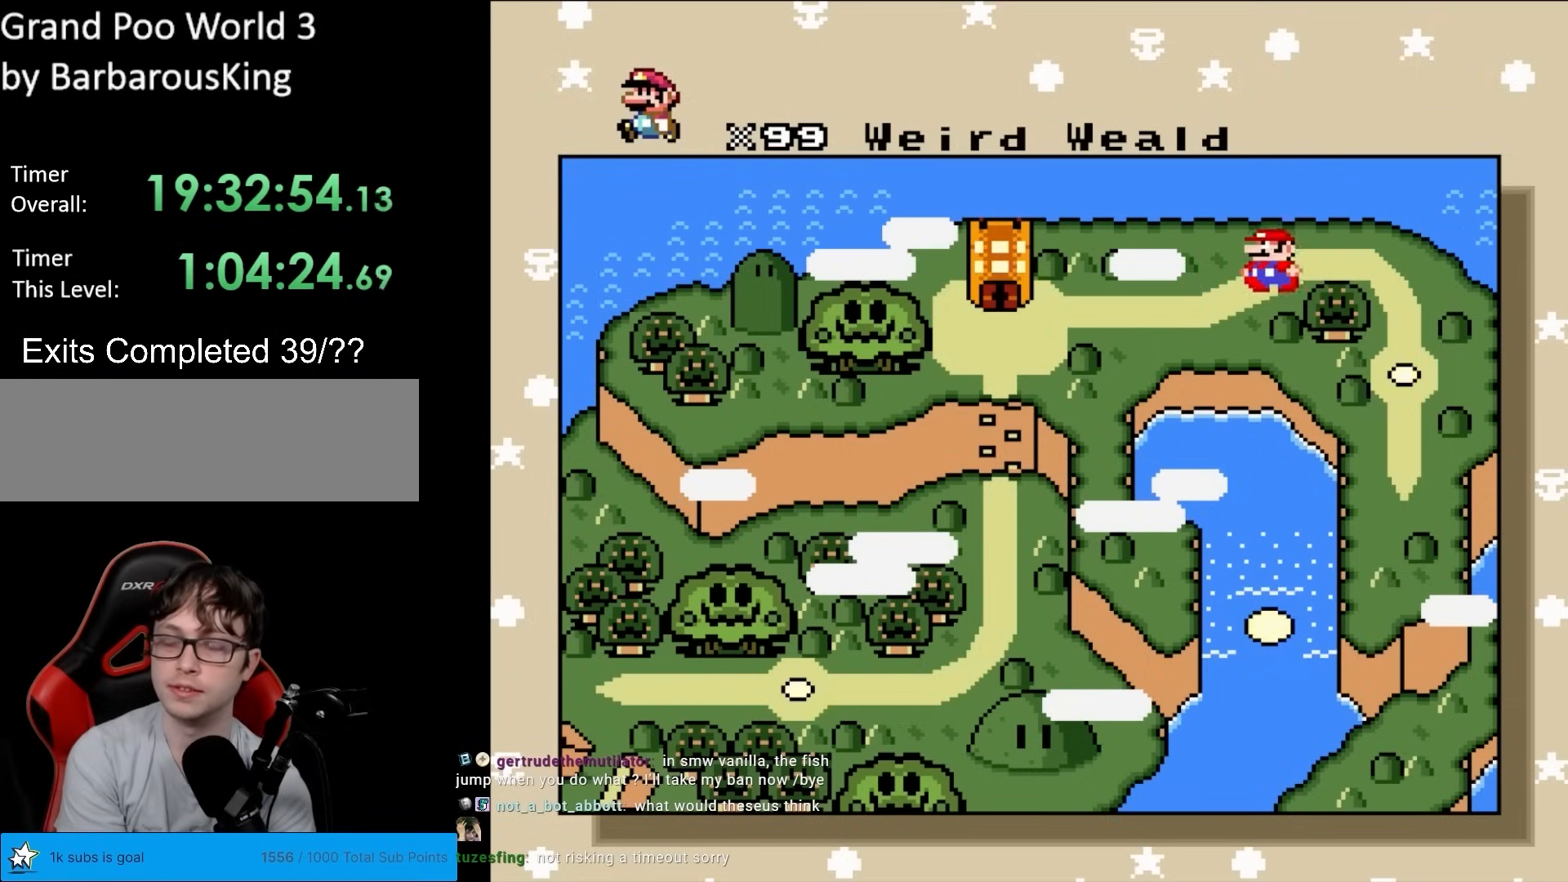
{"buttons": [], "events": []}
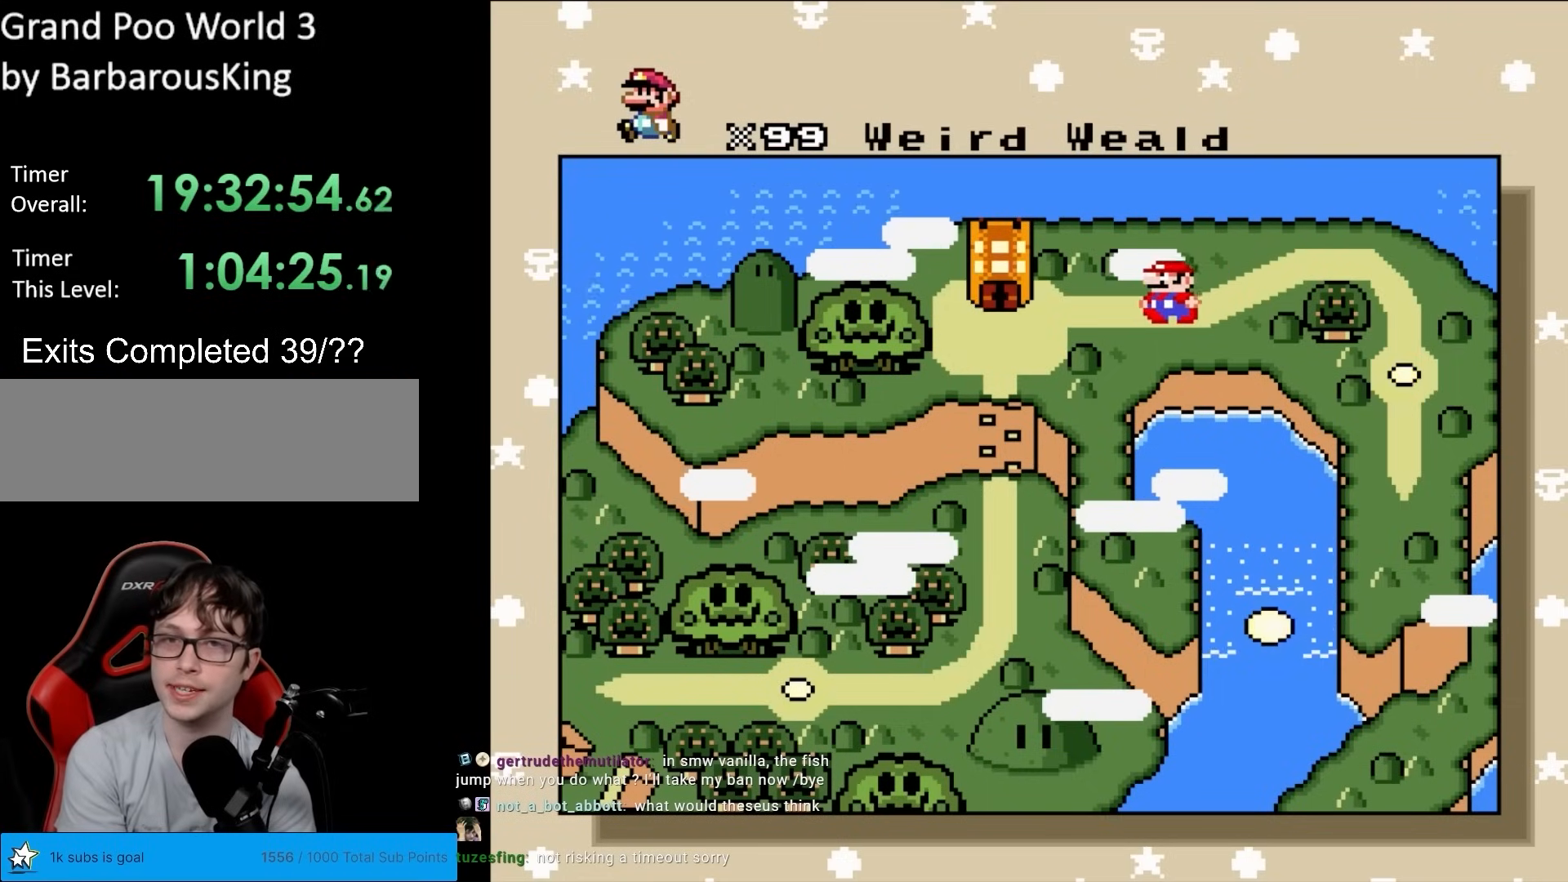
{"buttons": [], "events": []}